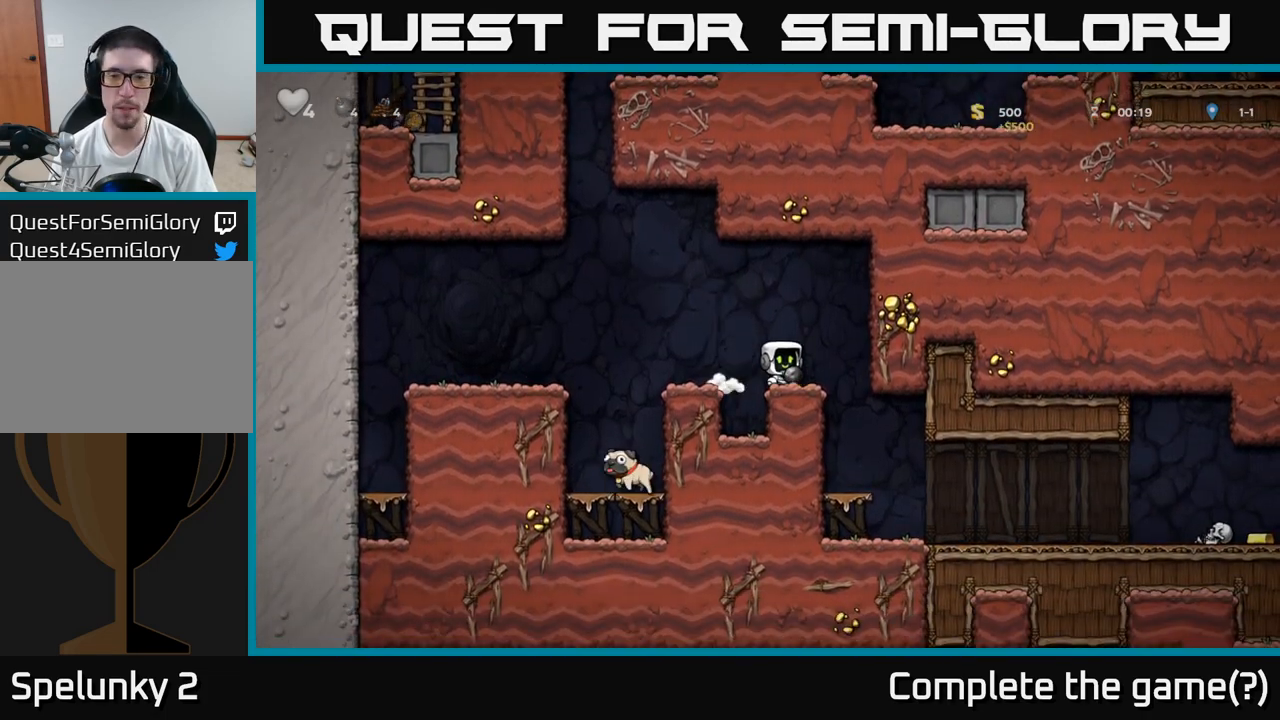
Gameplay with a controller (Xbox layout); each line is a JSON object with the inputs held at the frame after it. "events" lists button and stick changes between this image and that frame as [ms after this image, input, new state], when the widget could be followed in between. Not read: right_stick.
{"buttons": [], "left_stick": "right", "events": [[133, "A", "down"], [250, "A", "up"], [433, "left_stick", "right"]]}
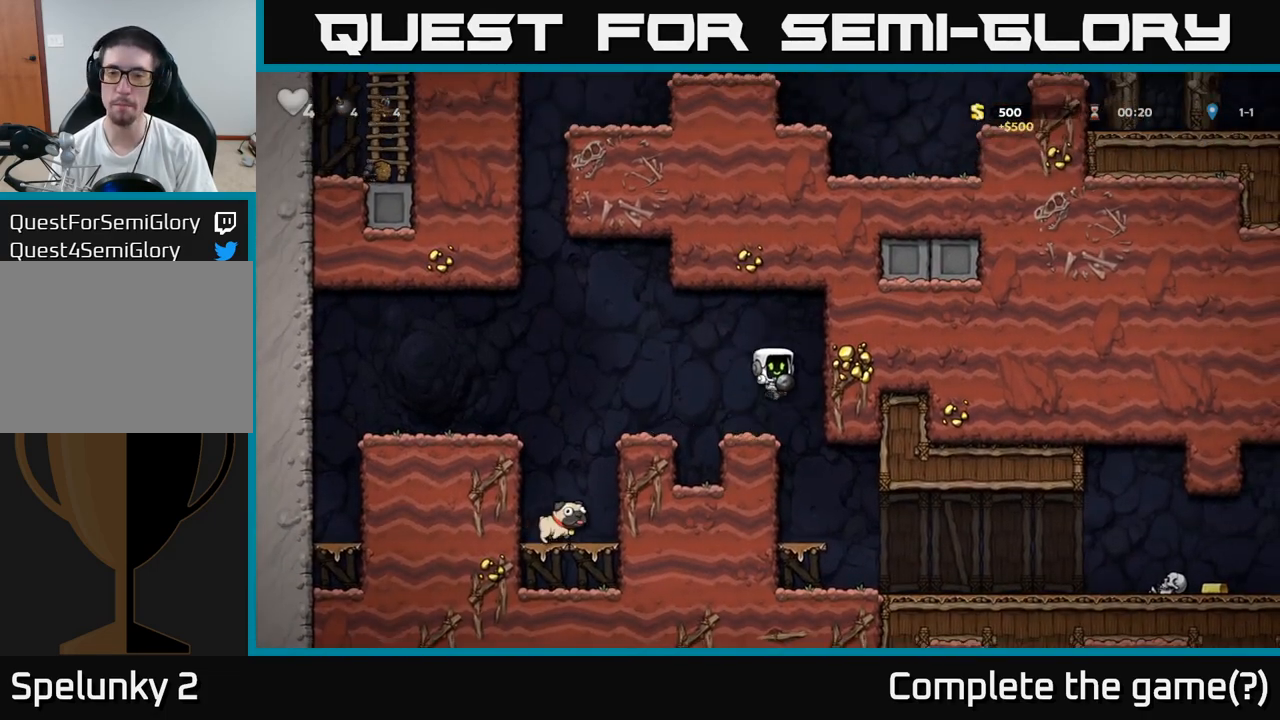
{"buttons": [], "left_stick": "right", "events": [[100, "left_stick", "center"], [433, "left_stick", "right"]]}
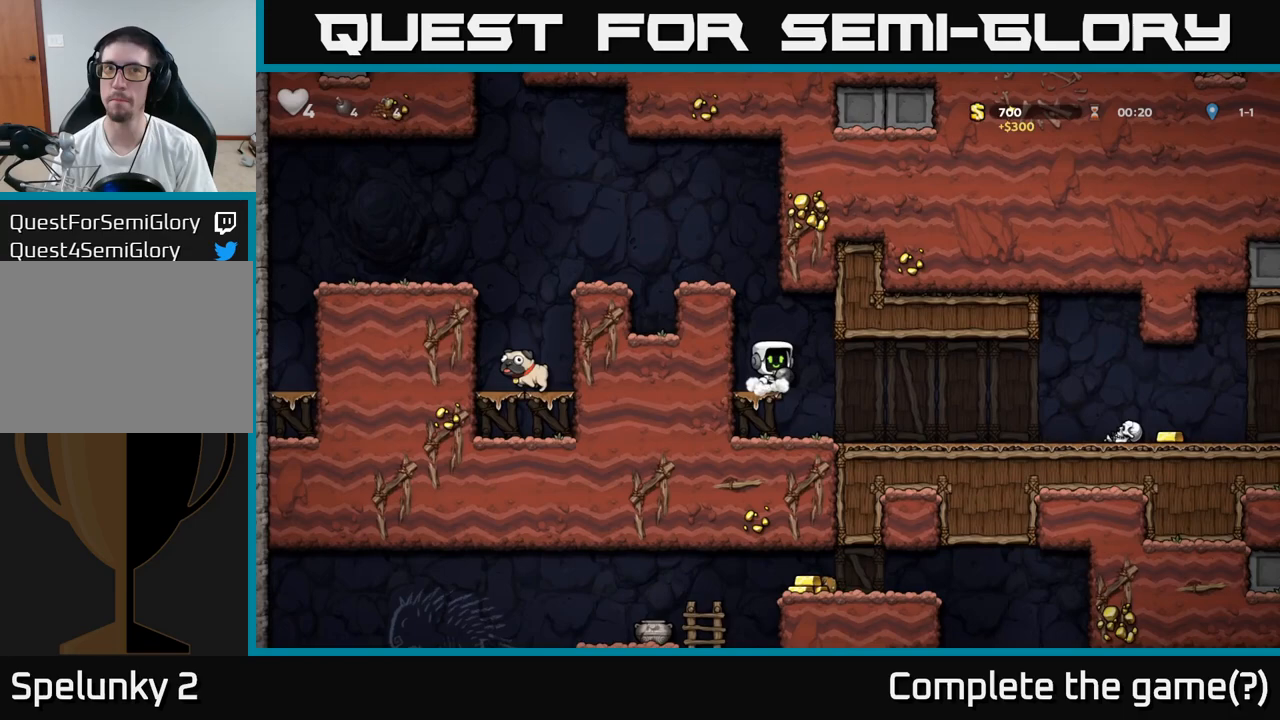
{"buttons": [], "left_stick": "center", "events": [[117, "left_stick", "center"], [400, "X", "down"], [483, "X", "up"]]}
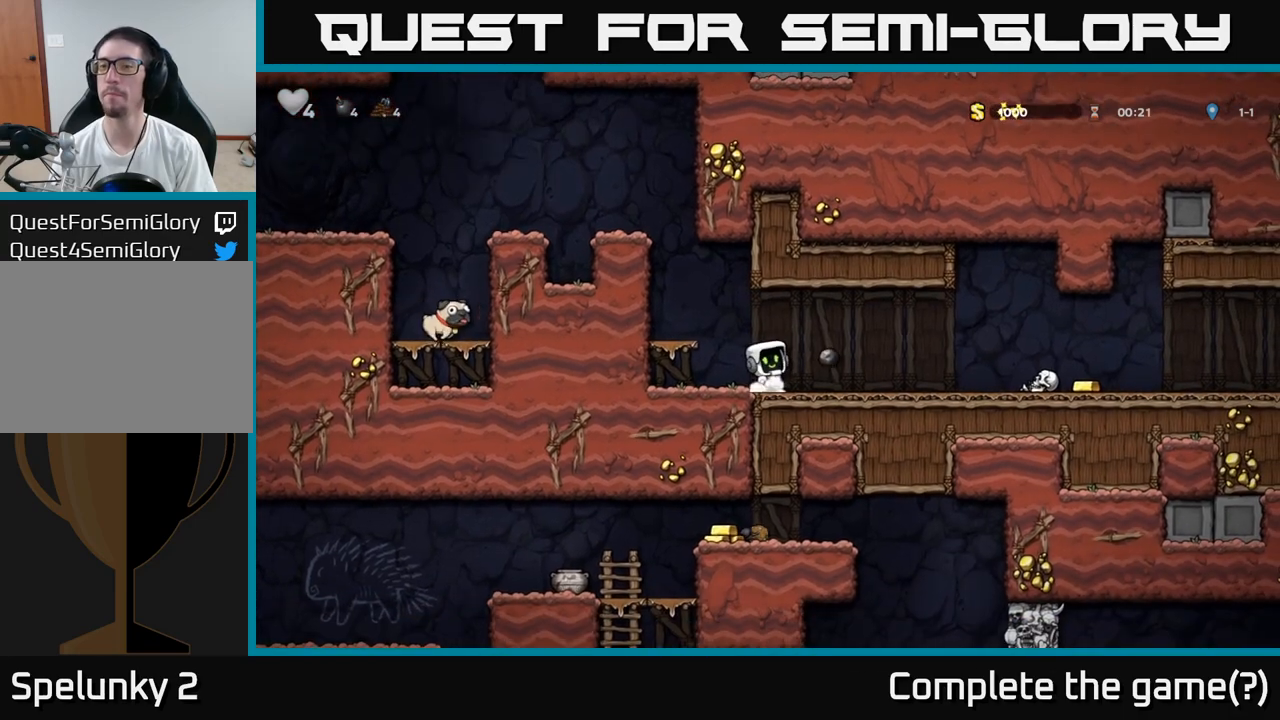
{"buttons": [], "left_stick": "right", "events": [[483, "left_stick", "right"]]}
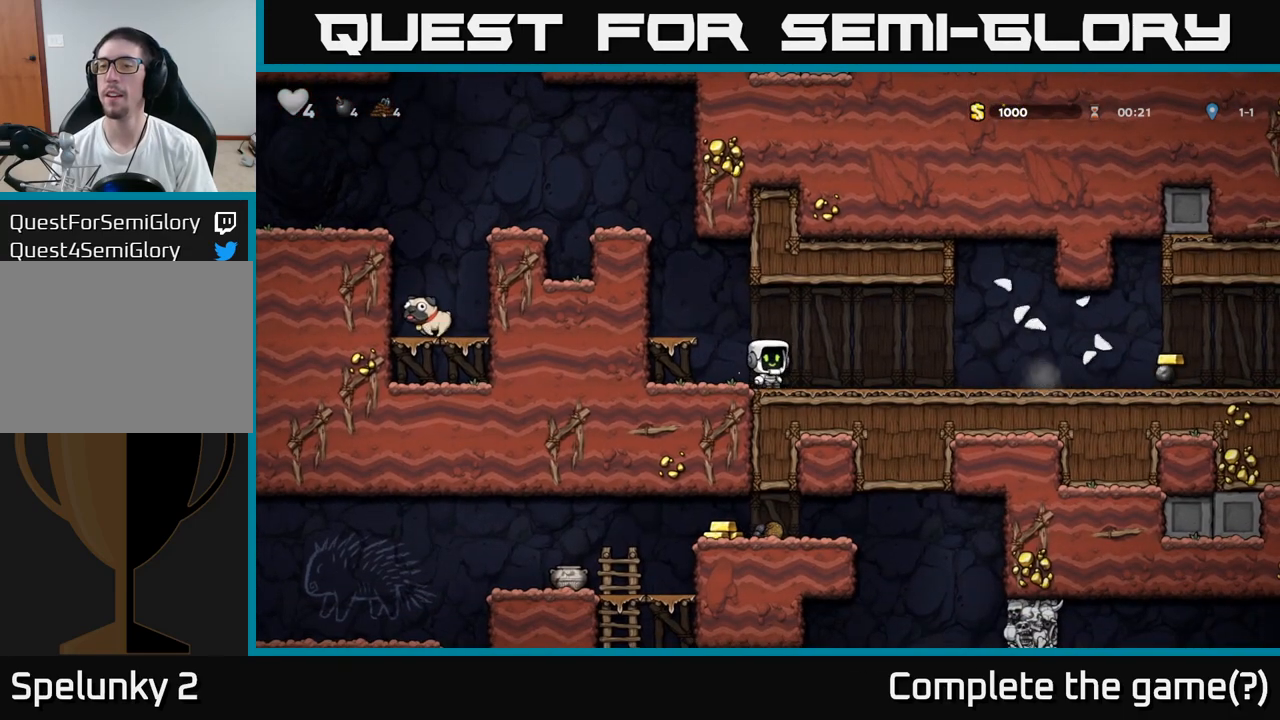
{"buttons": [], "left_stick": "right", "events": []}
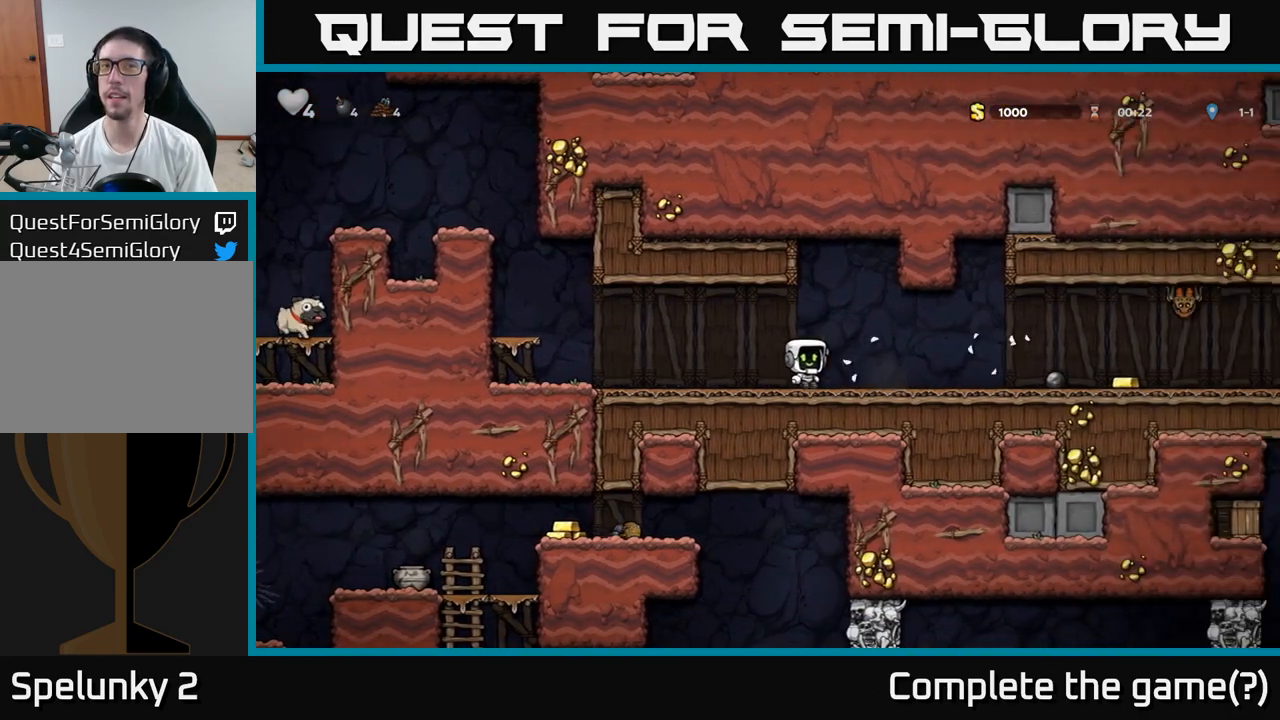
{"buttons": [], "left_stick": "right", "events": []}
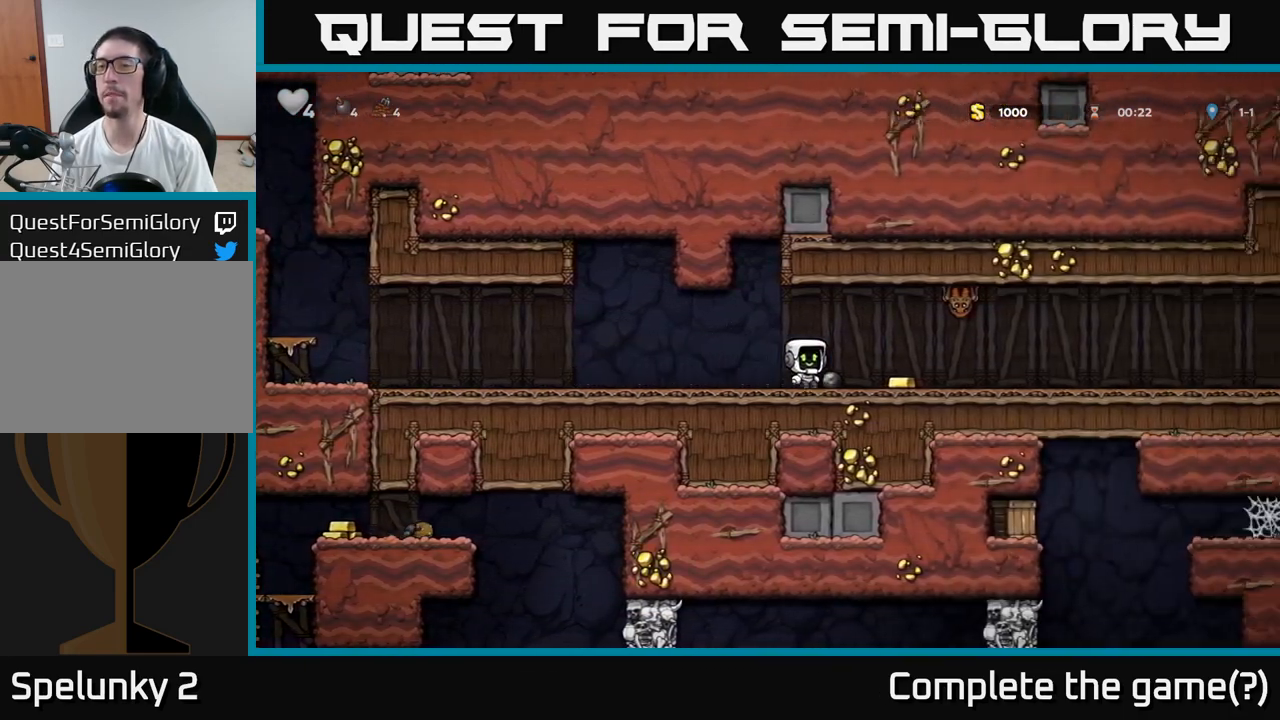
{"buttons": ["A", "X"], "left_stick": "center", "events": [[133, "left_stick", "center"], [350, "X", "down"], [400, "A", "down"]]}
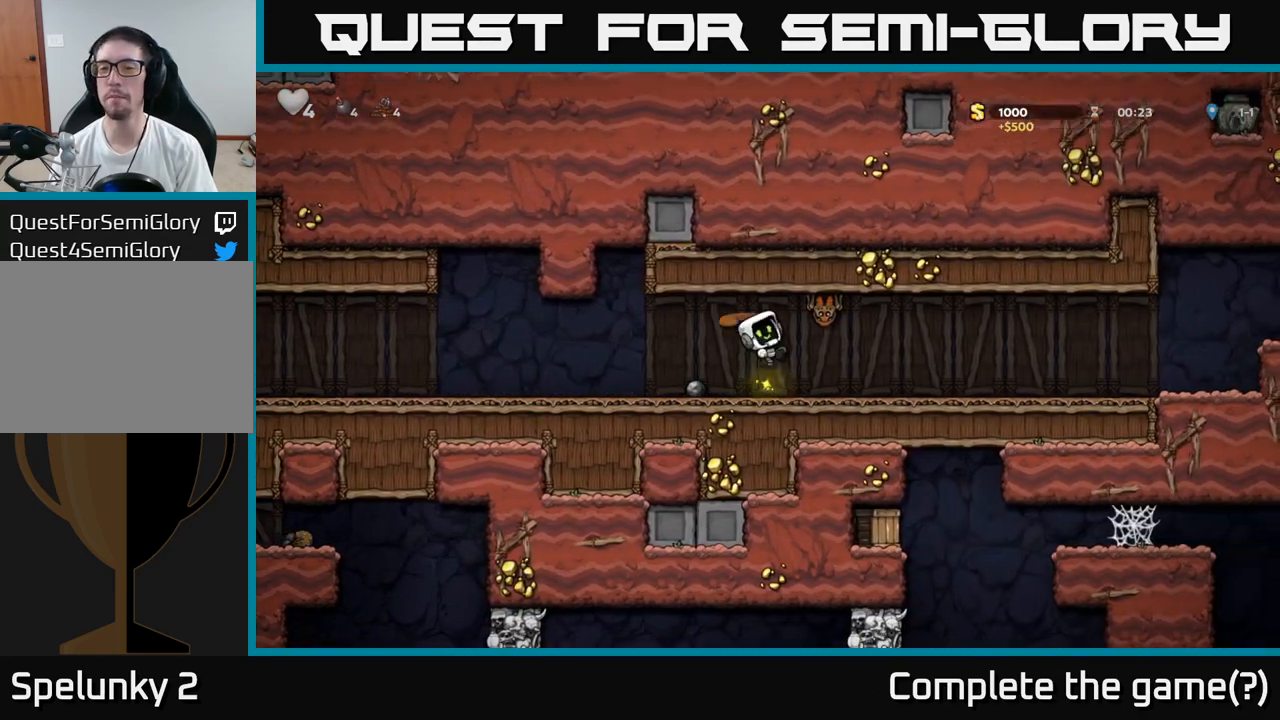
{"buttons": ["A"], "left_stick": "left", "events": [[17, "X", "up"], [67, "left_stick", "right"], [117, "A", "up"], [183, "left_stick", "left"], [483, "A", "down"]]}
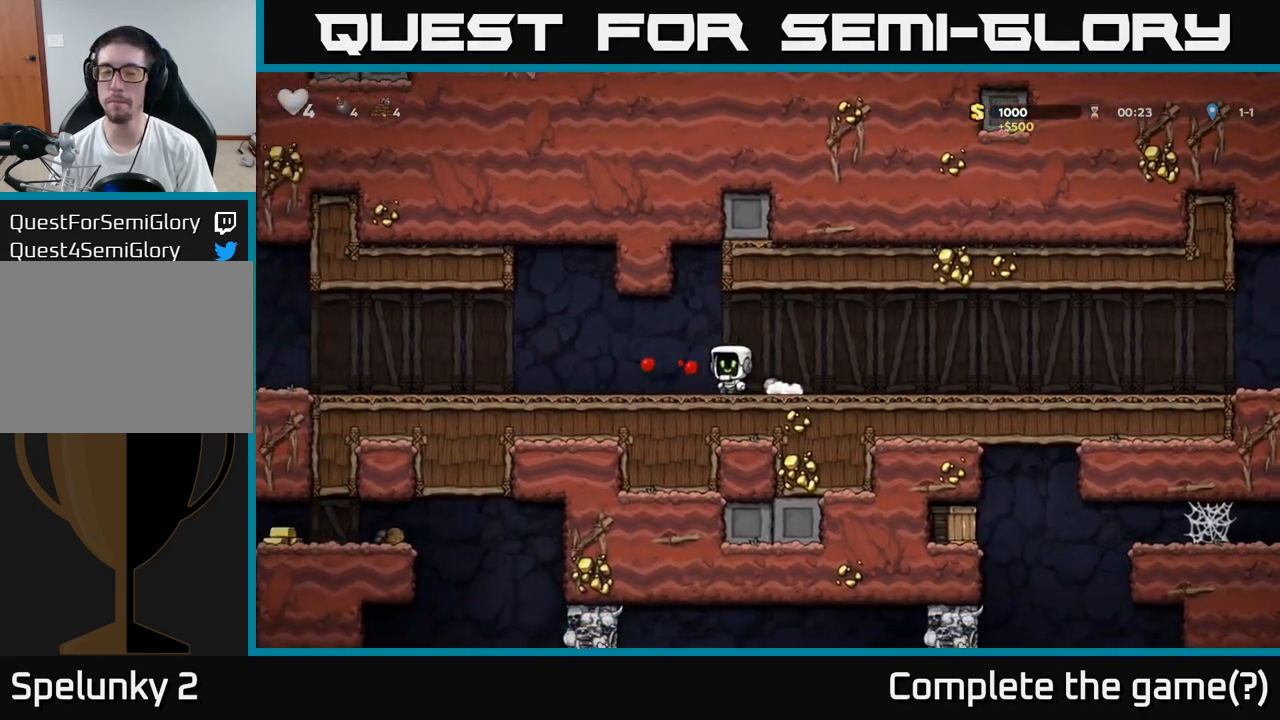
{"buttons": [], "left_stick": "left", "events": [[83, "A", "up"]]}
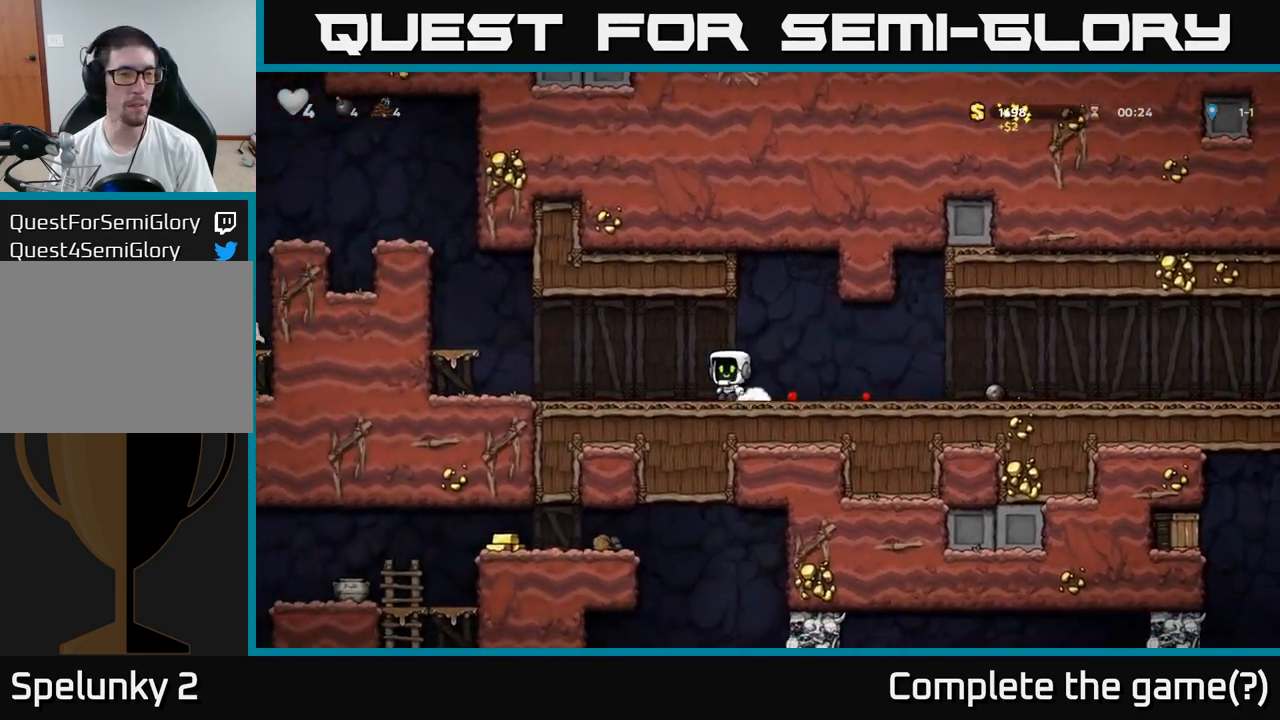
{"buttons": [], "left_stick": "left", "events": [[267, "A", "down"], [417, "A", "up"]]}
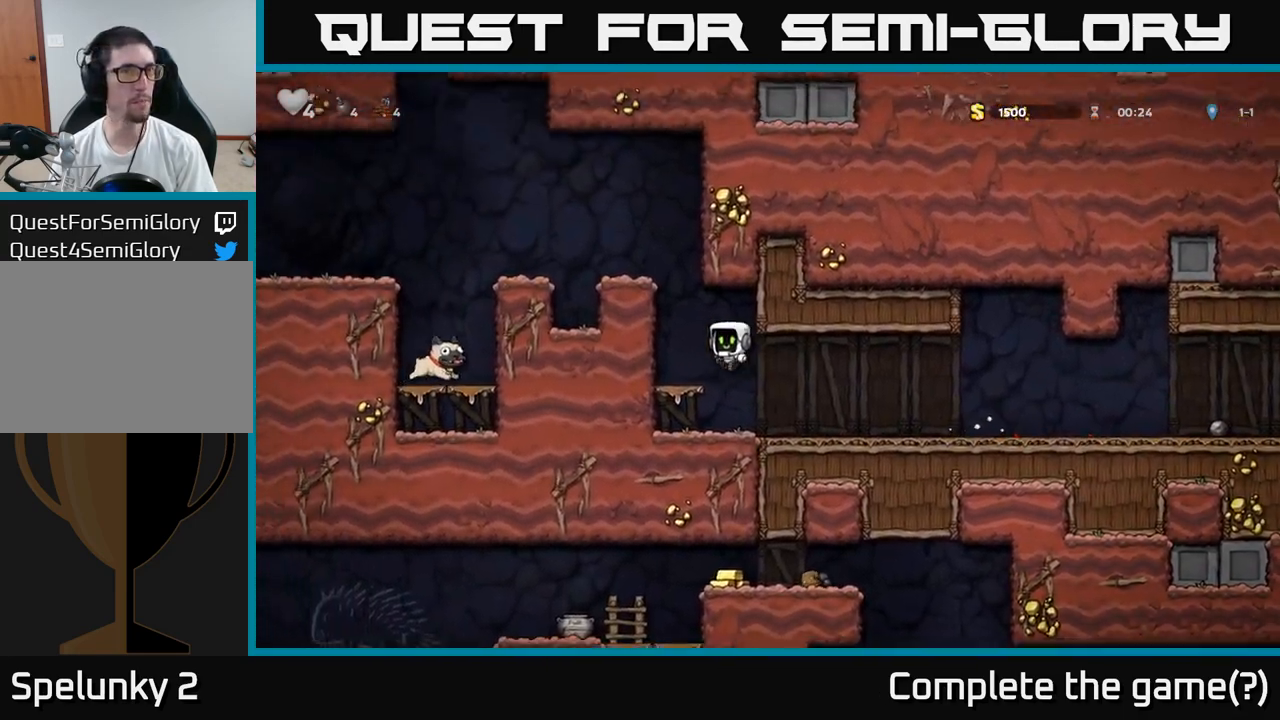
{"buttons": [], "left_stick": "left", "events": [[233, "A", "down"], [250, "left_stick", "center"], [367, "left_stick", "left"], [400, "A", "up"]]}
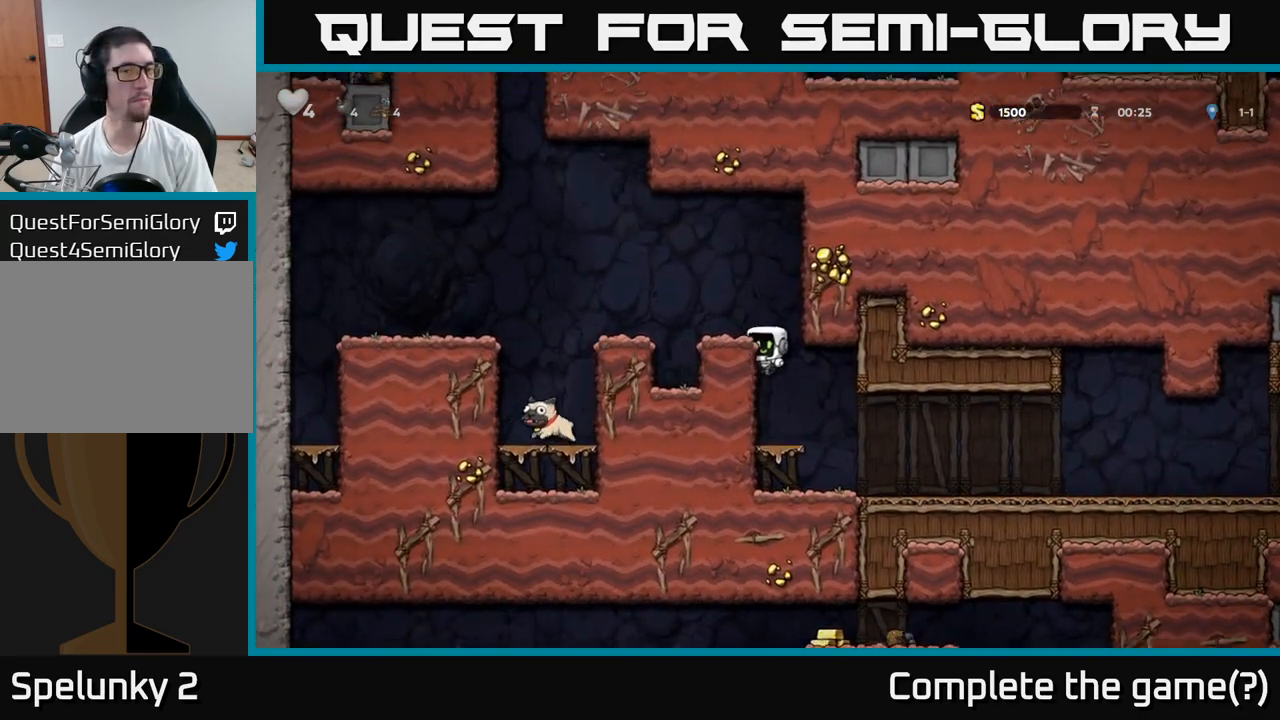
{"buttons": ["A"], "left_stick": "left", "events": [[83, "A", "down"], [183, "A", "up"], [383, "A", "down"]]}
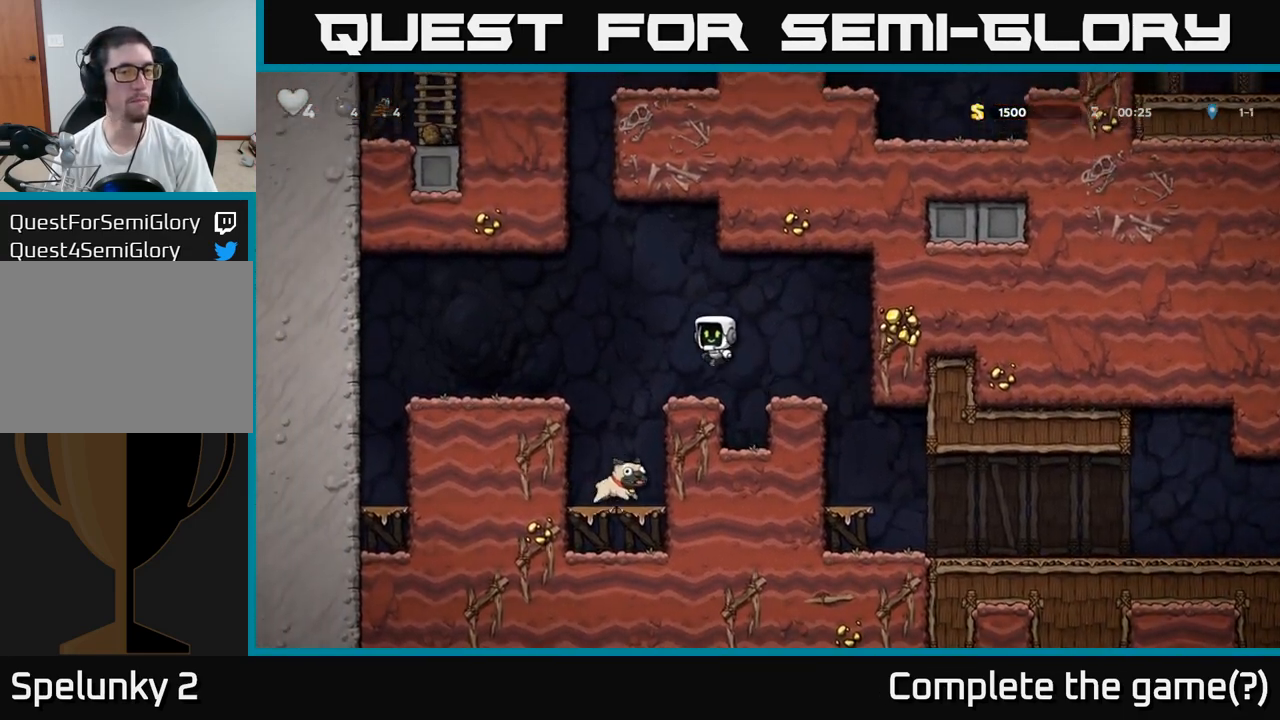
{"buttons": [], "left_stick": "down", "events": [[50, "A", "up"], [150, "left_stick", "center"], [483, "left_stick", "down"]]}
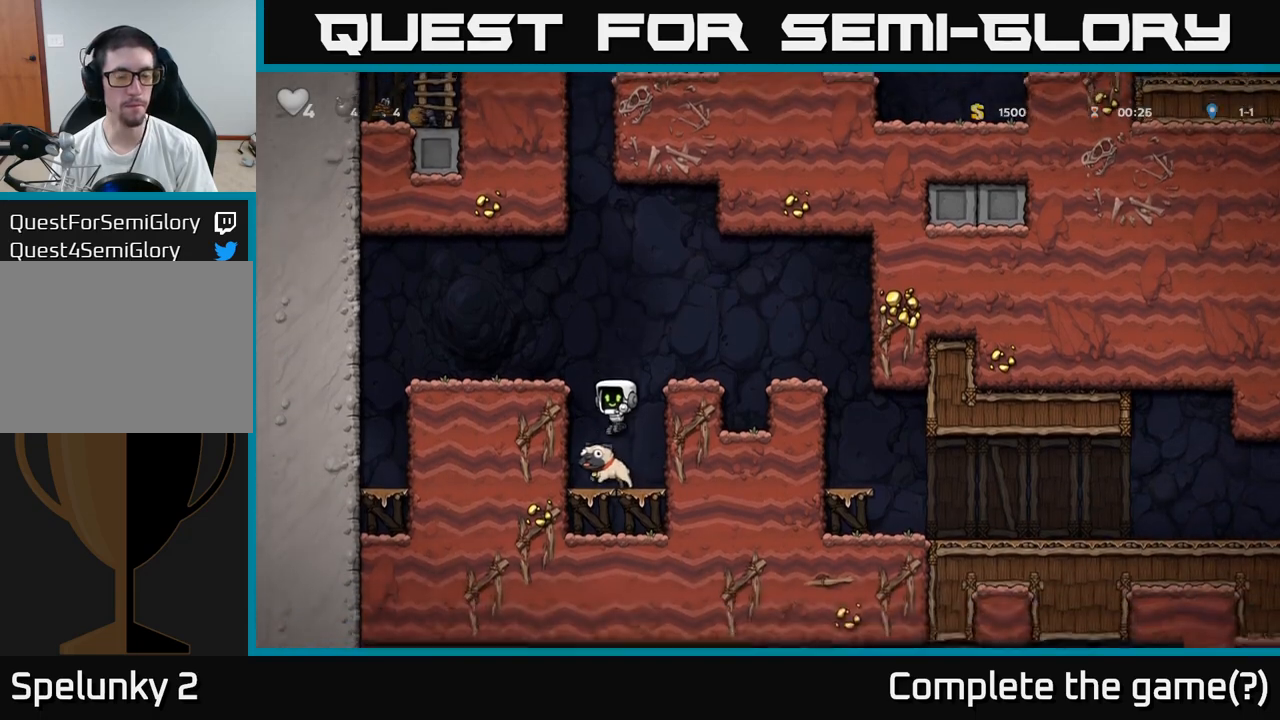
{"buttons": ["A"], "left_stick": "right", "events": [[200, "X", "down"], [333, "A", "down"], [333, "X", "up"], [400, "left_stick", "right"]]}
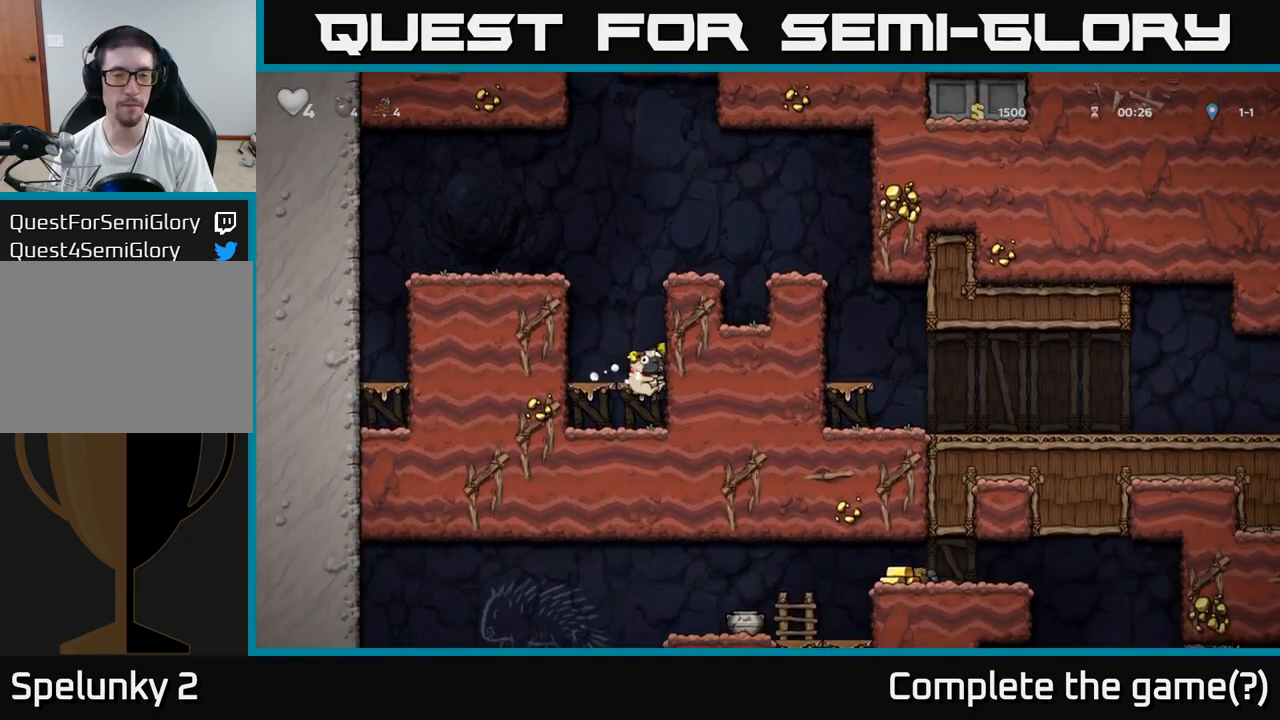
{"buttons": [], "left_stick": "center", "events": [[17, "A", "up"], [133, "A", "down"], [317, "A", "up"], [483, "left_stick", "center"]]}
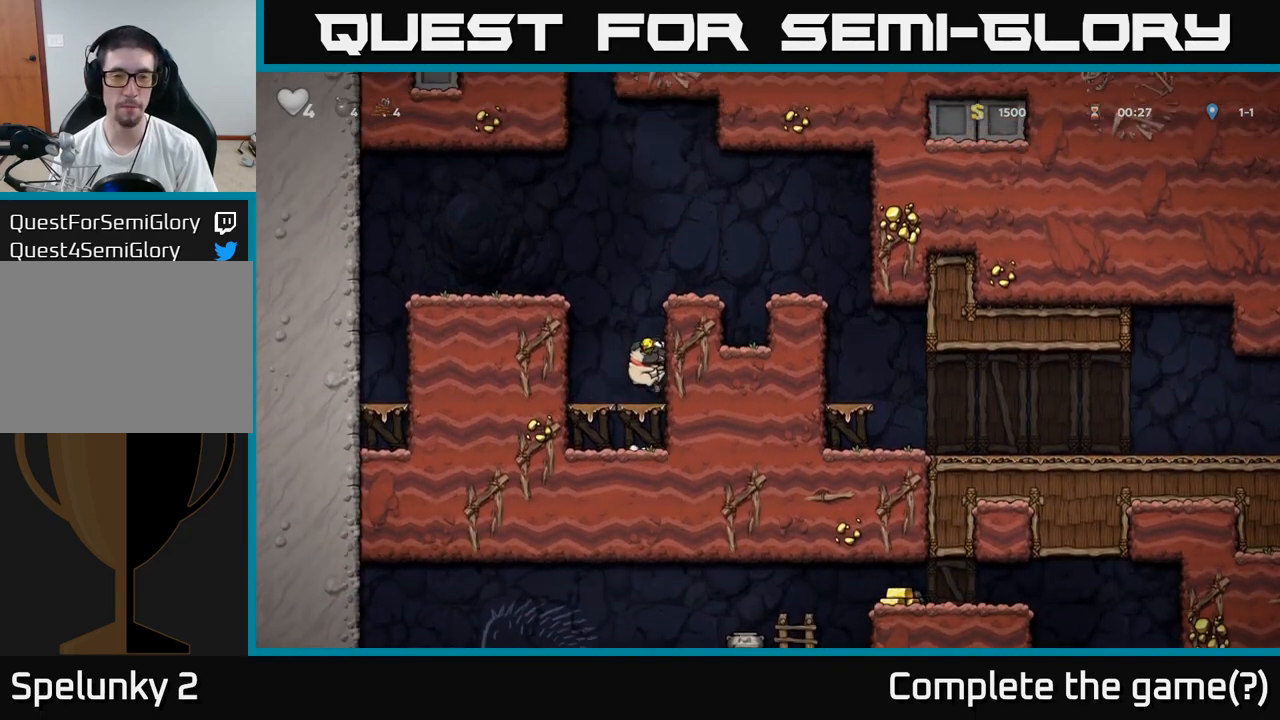
{"buttons": ["A"], "left_stick": "right", "events": [[100, "A", "down"], [150, "left_stick", "right"], [267, "A", "up"], [433, "A", "down"]]}
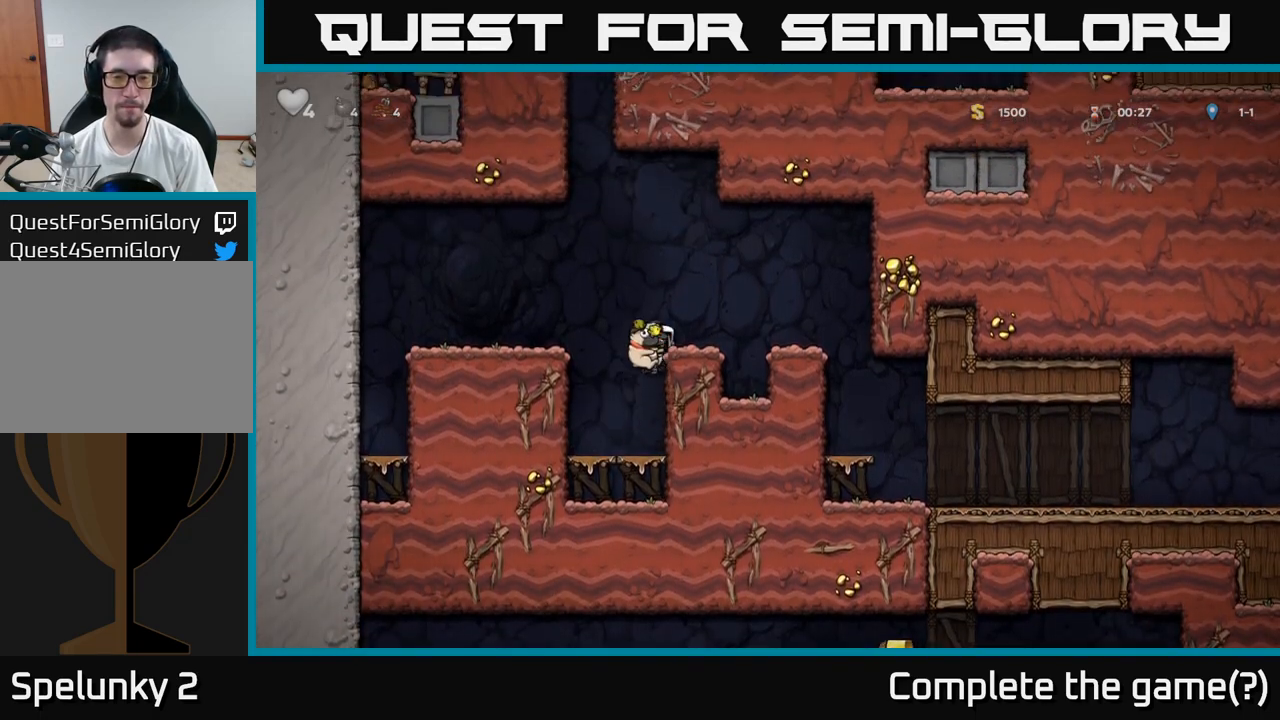
{"buttons": [], "left_stick": "right", "events": [[17, "A", "up"], [233, "A", "down"], [367, "A", "up"]]}
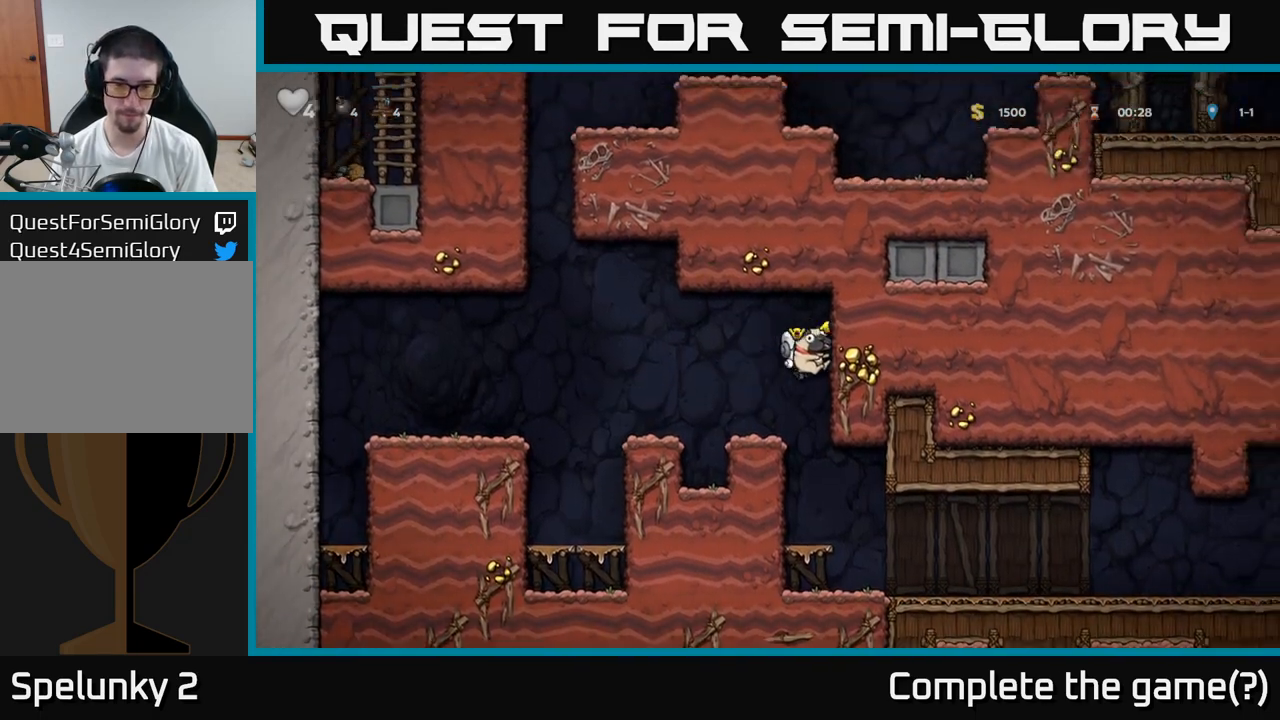
{"buttons": [], "left_stick": "right", "events": []}
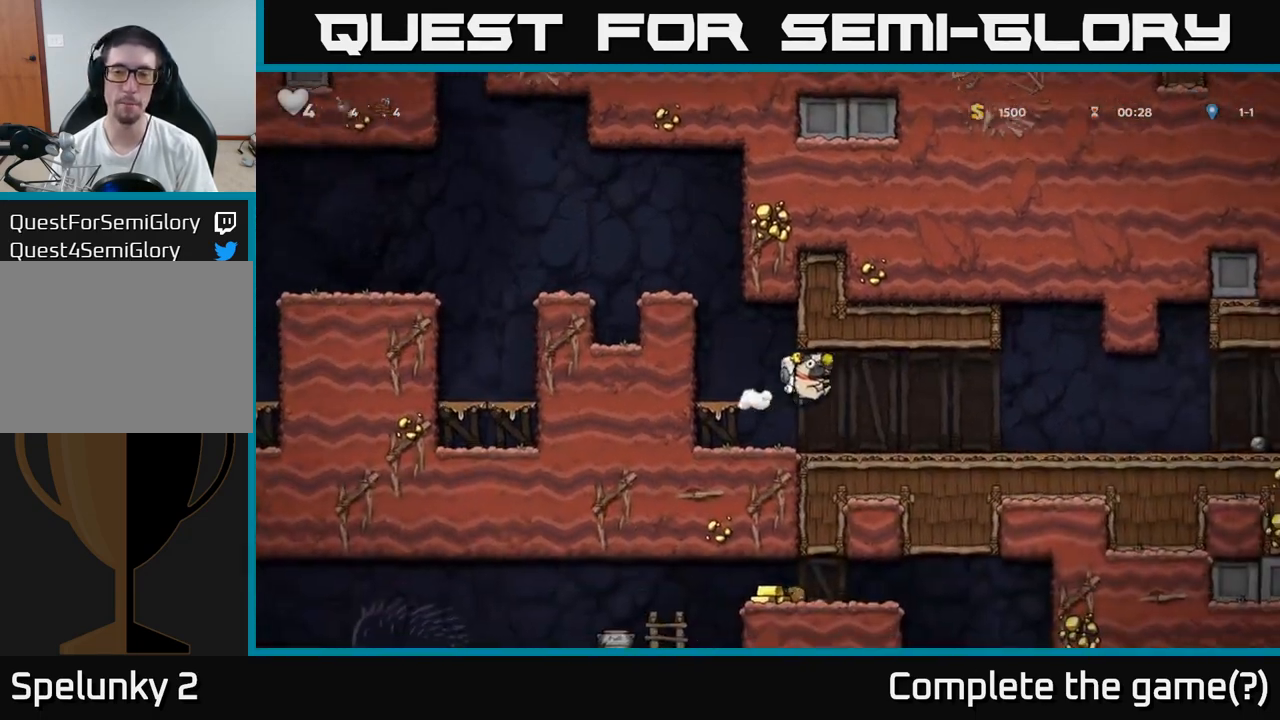
{"buttons": [], "left_stick": "right", "events": []}
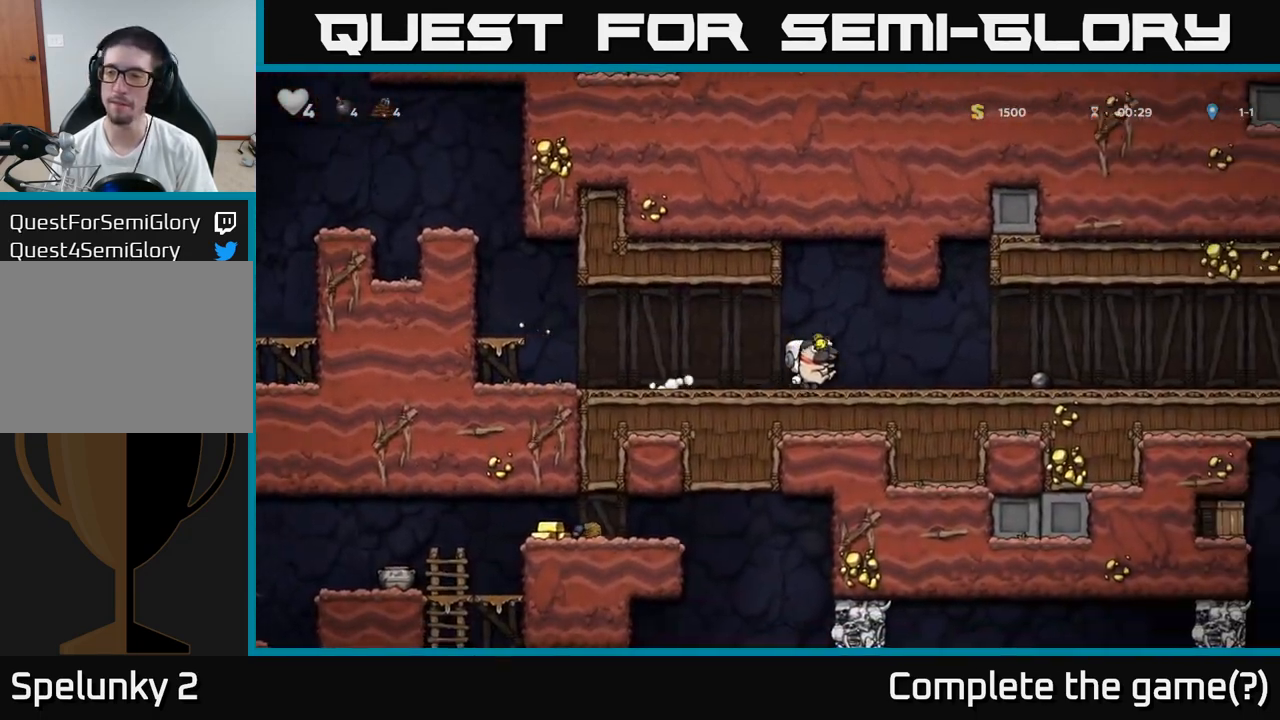
{"buttons": [], "left_stick": "right", "events": [[150, "A", "down"], [233, "A", "up"]]}
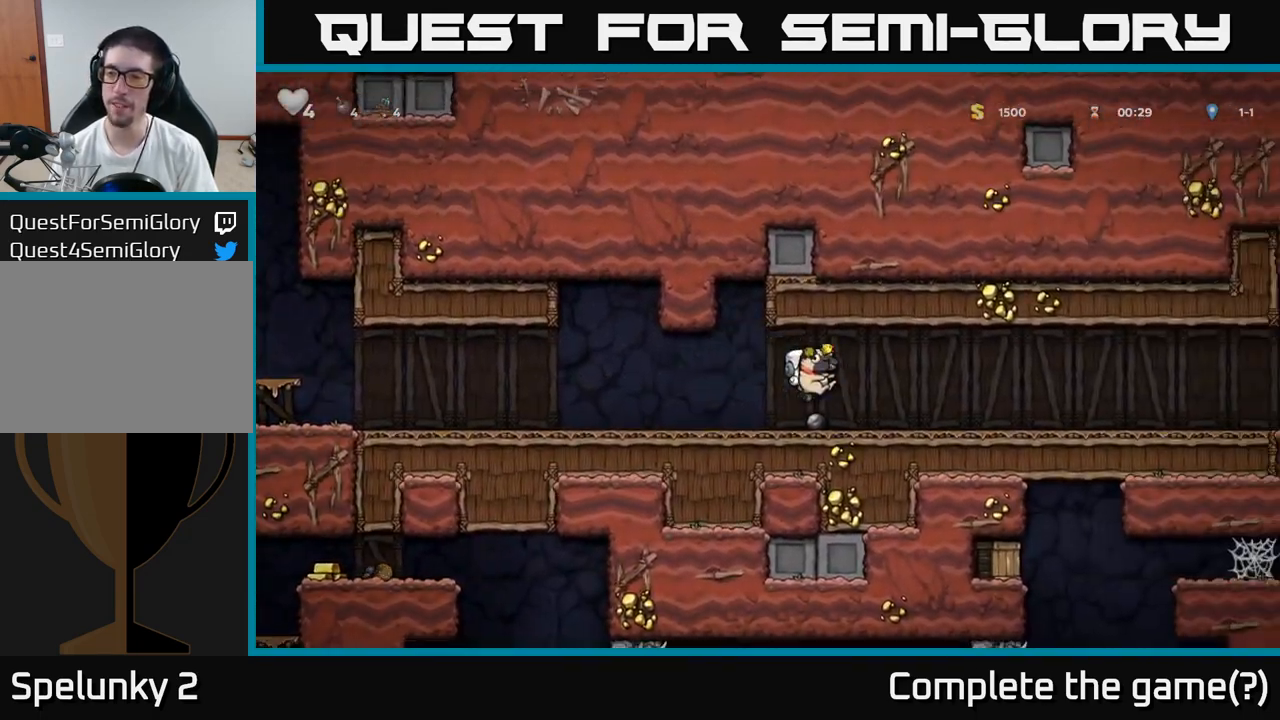
{"buttons": [], "left_stick": "right", "events": [[150, "A", "down"], [233, "A", "up"]]}
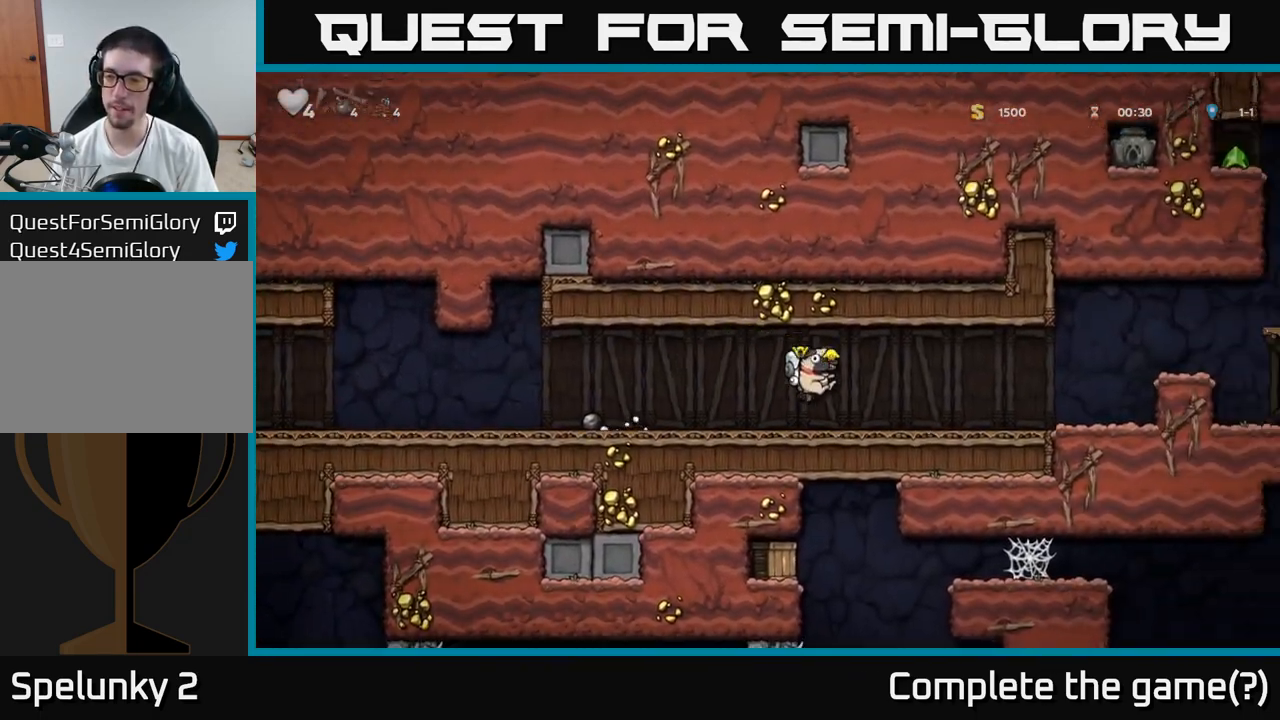
{"buttons": ["A"], "left_stick": "right", "events": [[450, "A", "down"]]}
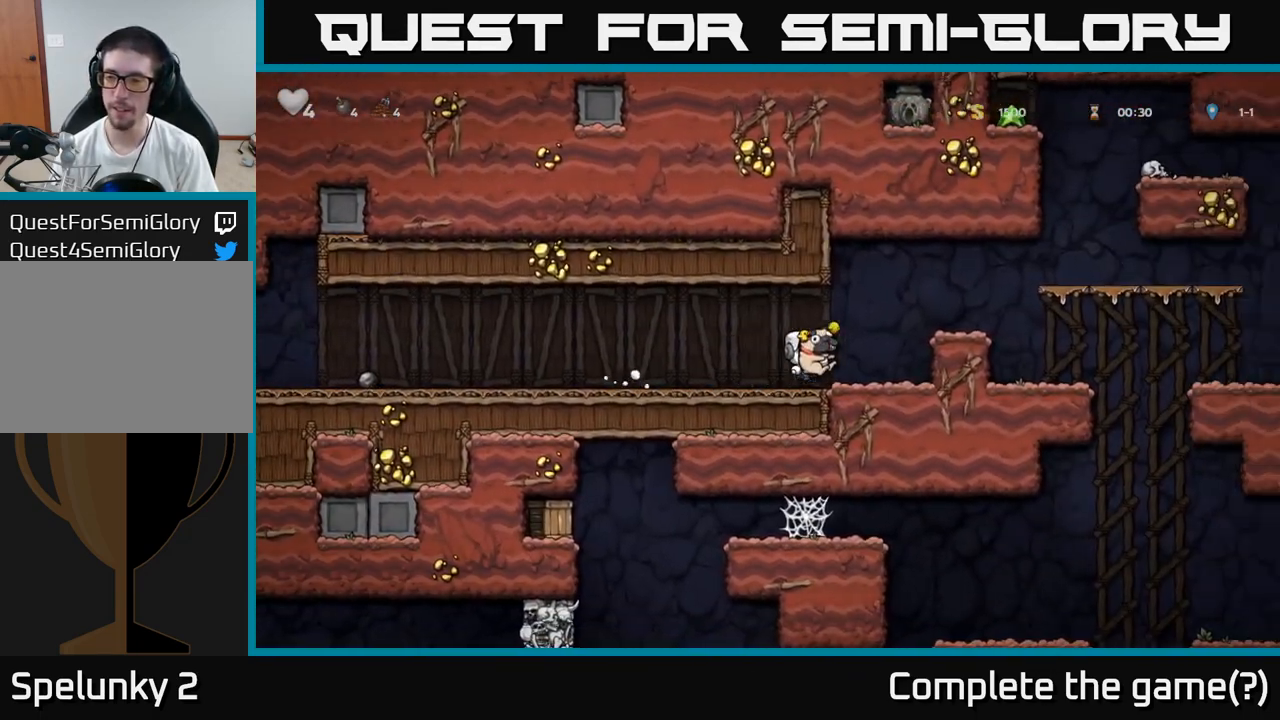
{"buttons": ["A"], "left_stick": "right", "events": [[100, "A", "up"], [383, "A", "down"]]}
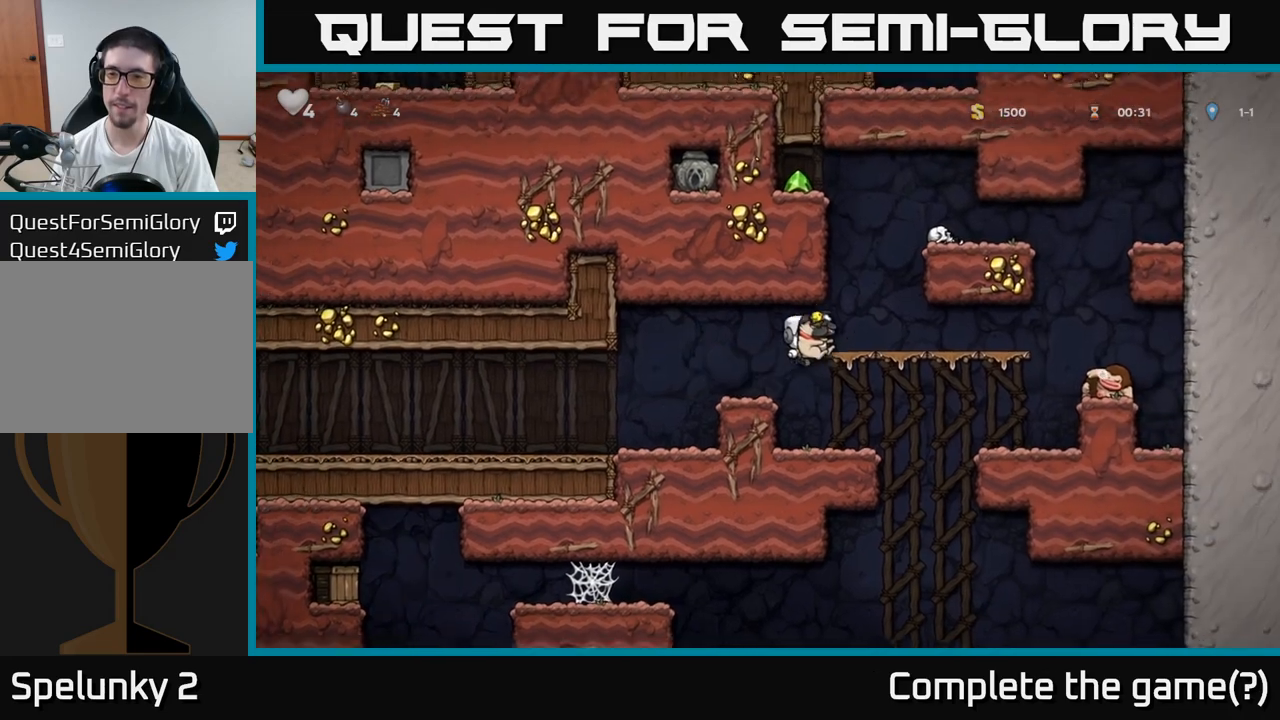
{"buttons": ["A"], "left_stick": "center", "events": [[50, "A", "up"], [150, "left_stick", "center"], [433, "A", "down"]]}
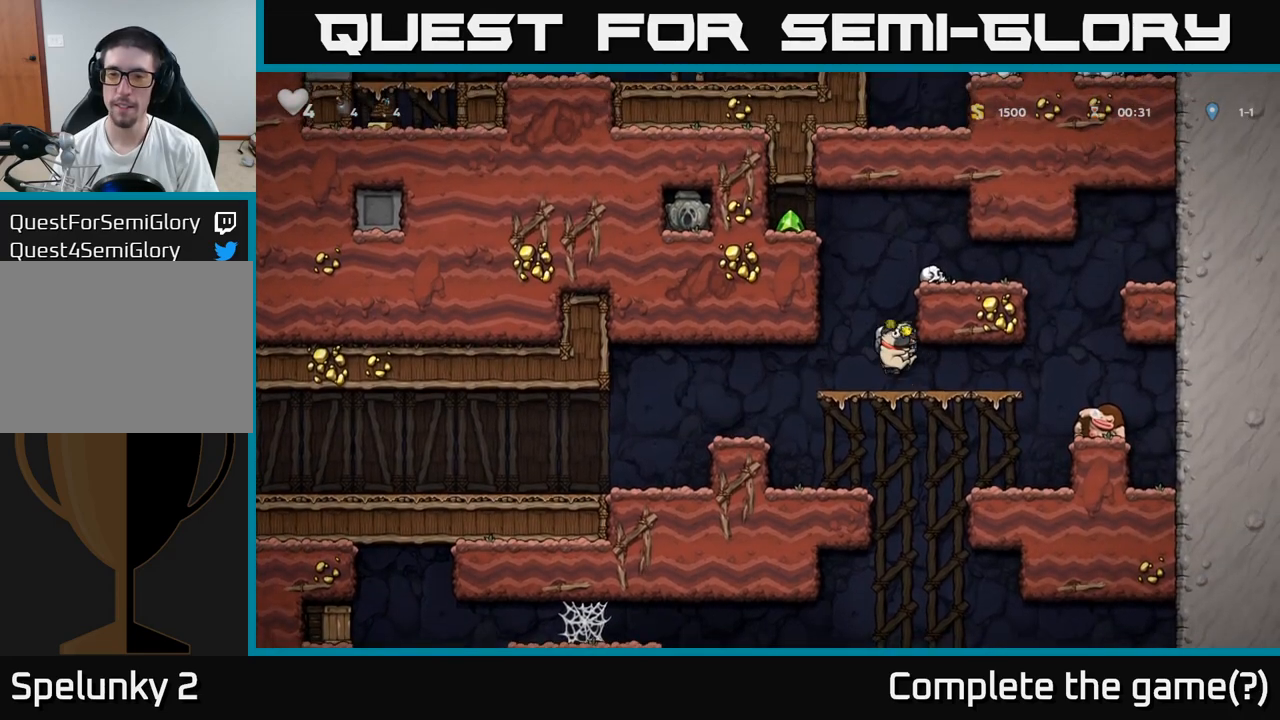
{"buttons": ["A"], "left_stick": "center", "events": [[100, "left_stick", "right"], [117, "A", "up"], [417, "A", "down"], [483, "left_stick", "center"]]}
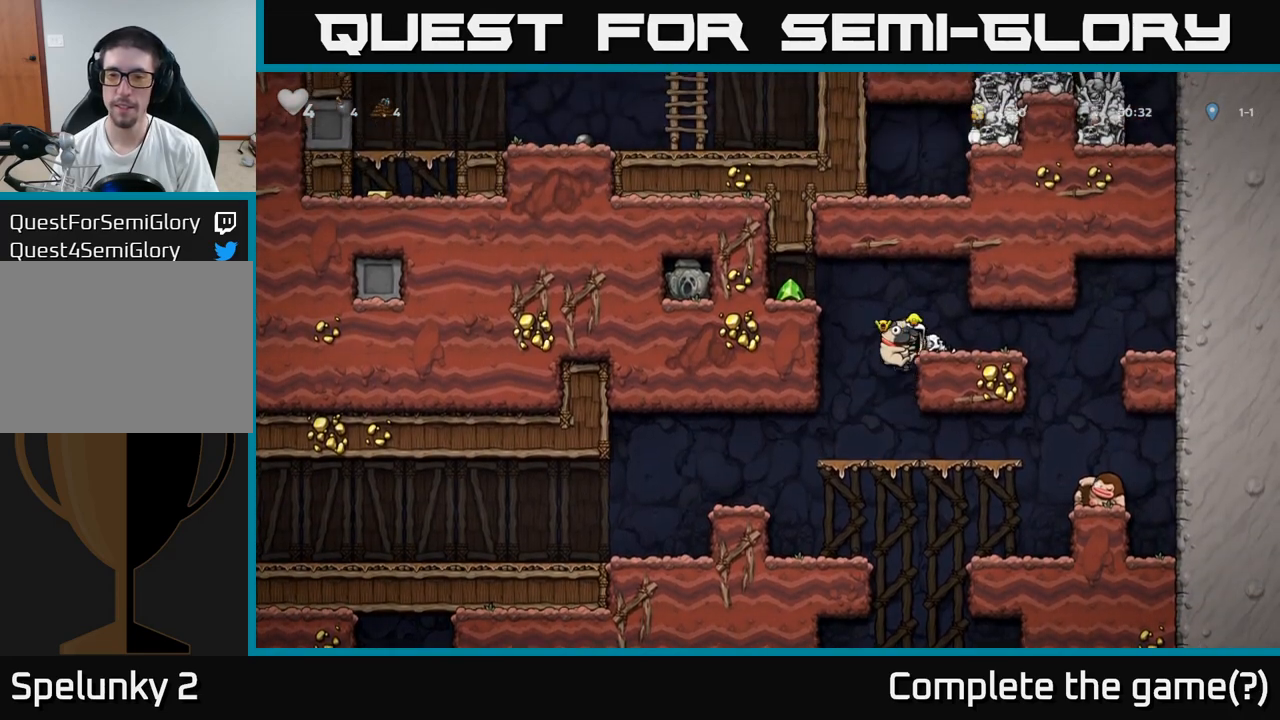
{"buttons": [], "left_stick": "left", "events": [[150, "A", "up"], [150, "left_stick", "right"], [250, "left_stick", "center"], [417, "left_stick", "left"]]}
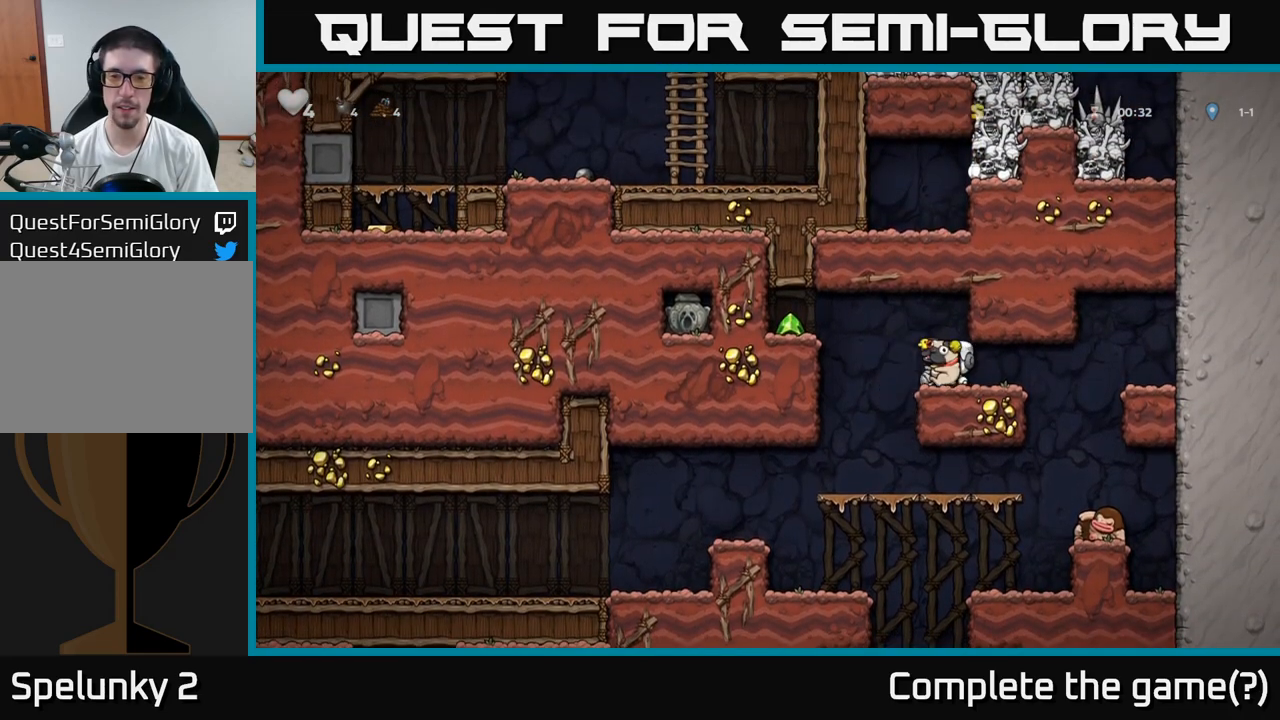
{"buttons": [], "left_stick": "center", "events": [[33, "A", "down"], [283, "A", "up"], [433, "left_stick", "center"]]}
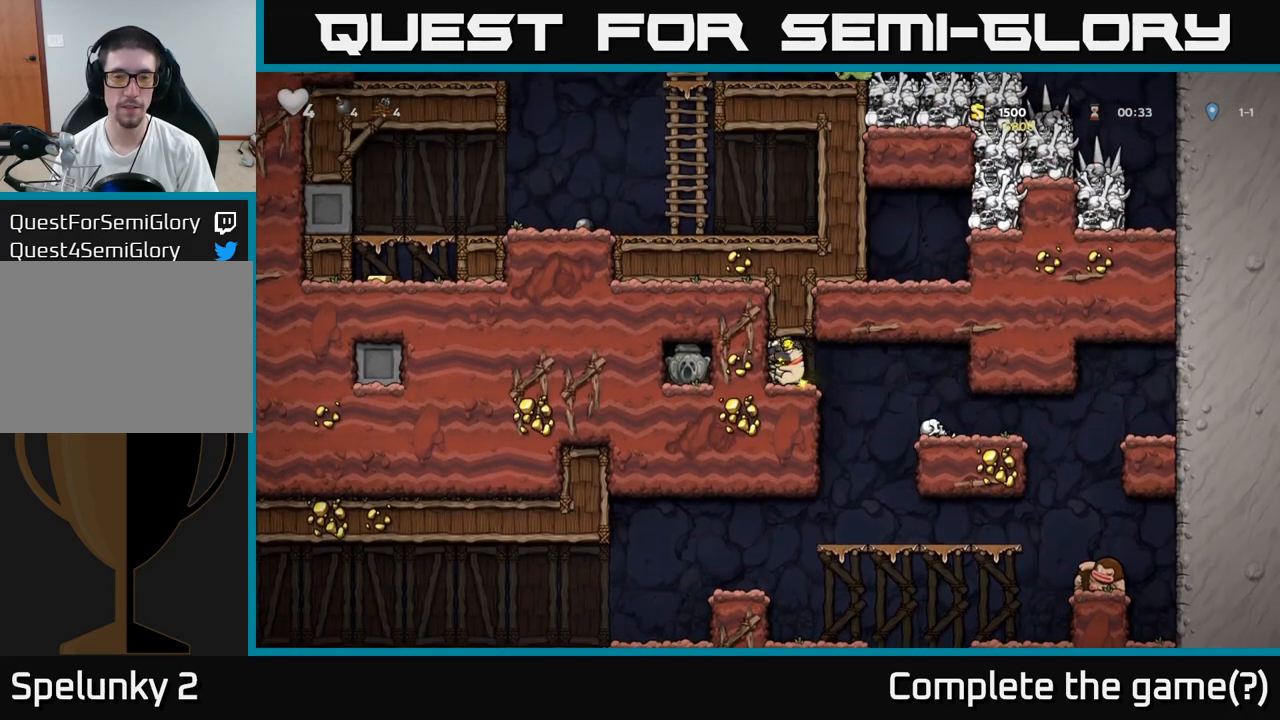
{"buttons": [], "left_stick": "center", "events": [[83, "left_stick", "right"], [200, "left_stick", "left"], [317, "left_stick", "center"]]}
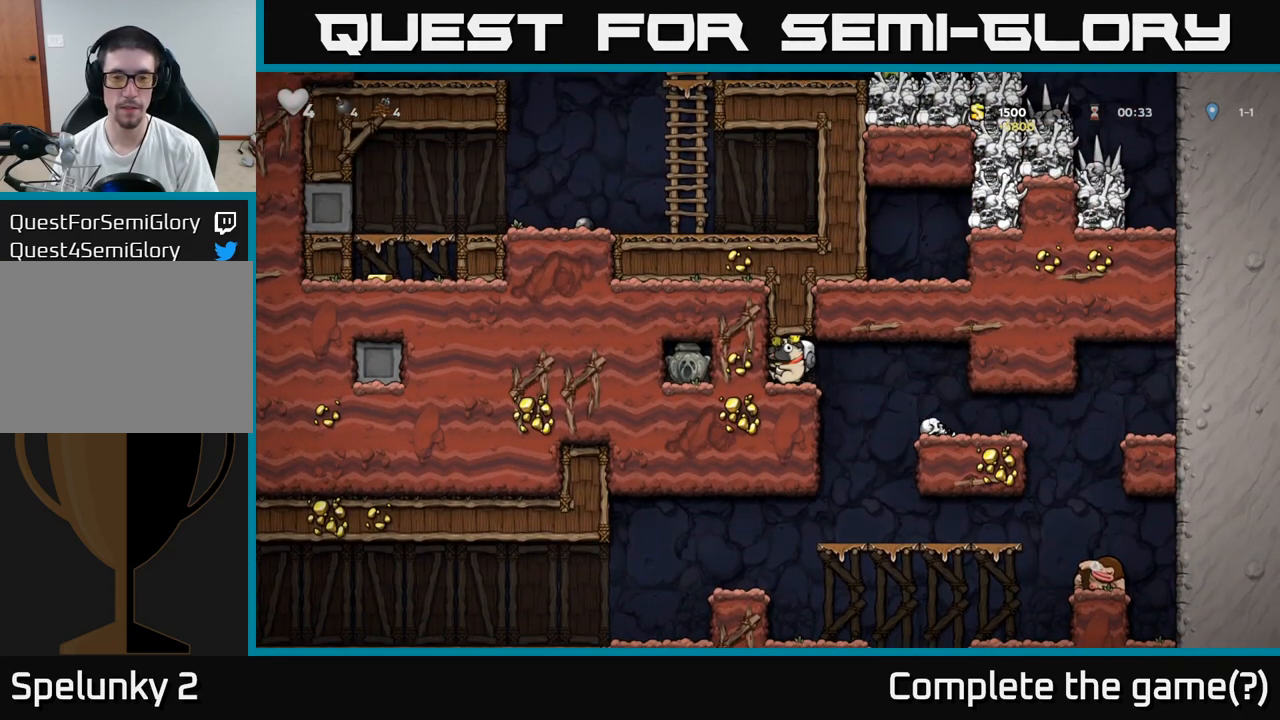
{"buttons": [], "left_stick": "left", "events": [[383, "left_stick", "left"]]}
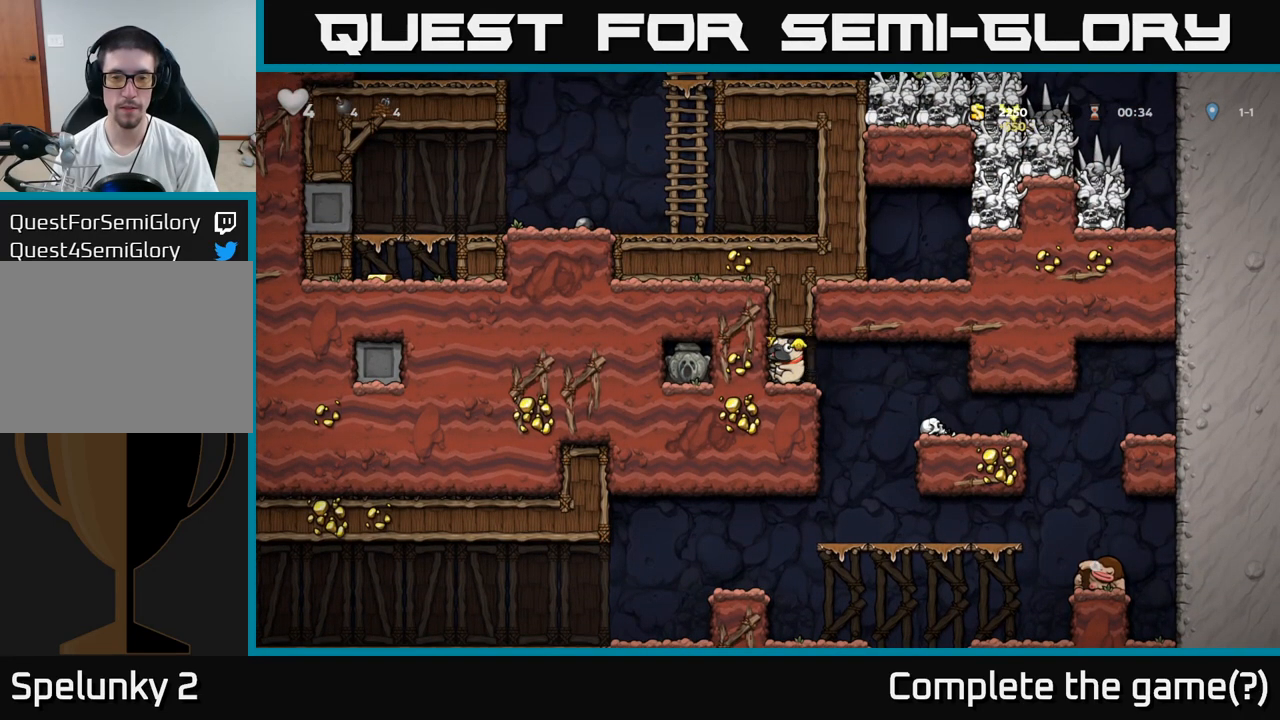
{"buttons": [], "left_stick": "right", "events": [[33, "left_stick", "center"], [267, "left_stick", "right"], [367, "A", "down"], [450, "A", "up"]]}